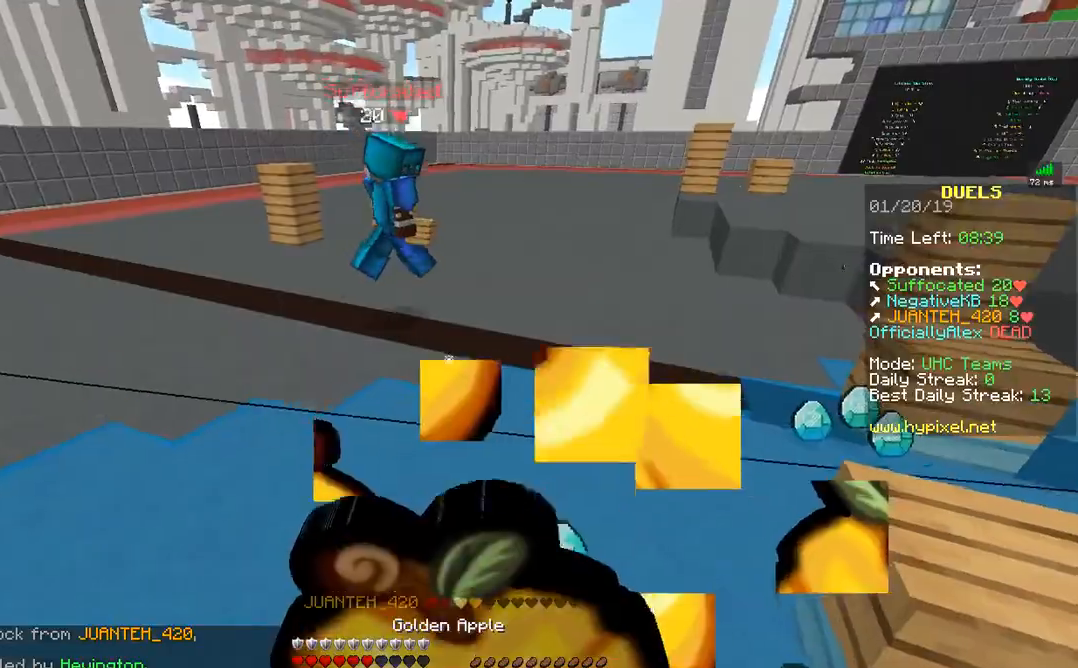
Gameplay with keyboard and mouse; each line is a JSON object with the keys and mouse buttons held at the frame after it. "events" lists presses ("down") and releases ("up") of "a", "d", "s", "w", "mouse_left" and "mouse_right" between this image and that frame as [ms after this image, input, new state], when the widget could be followed in between. "mouse_left", "mouse_right" = the "left", "right" buttons of the "mouse" list. No other keys are recorded. Fast repeated clicks can show as one long hold. Mouse movement is not recorded.
{"keys": ["a", "s"], "mouse": ["left", "right"], "events": [[33, "s", "down"]]}
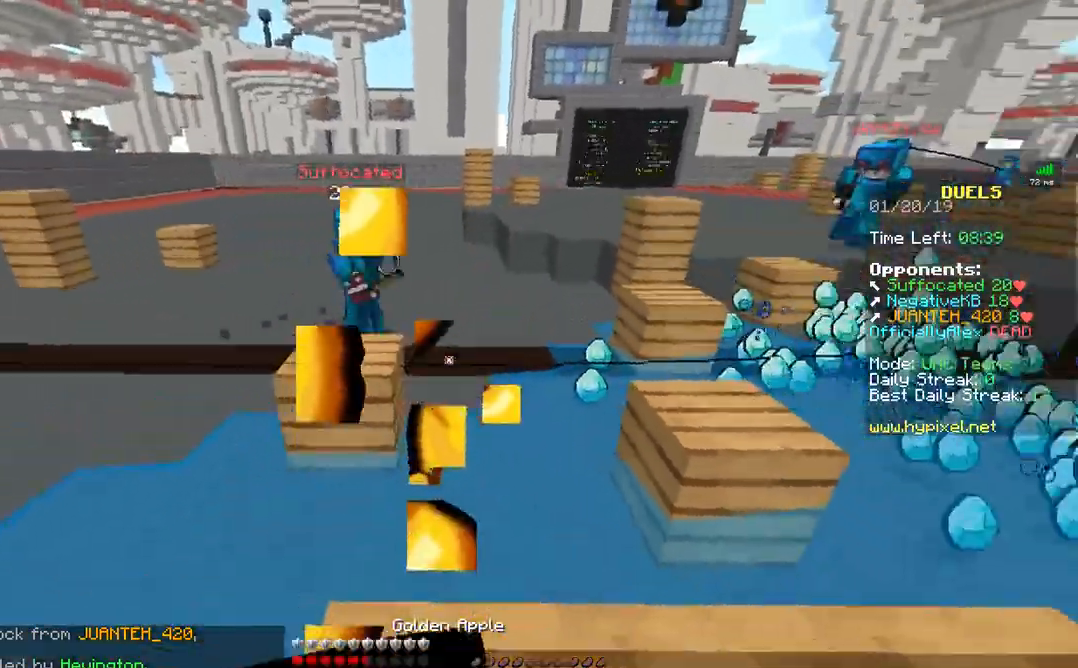
{"keys": ["d", "s"], "mouse": ["left", "right"], "events": [[283, "a", "up"], [283, "d", "down"]]}
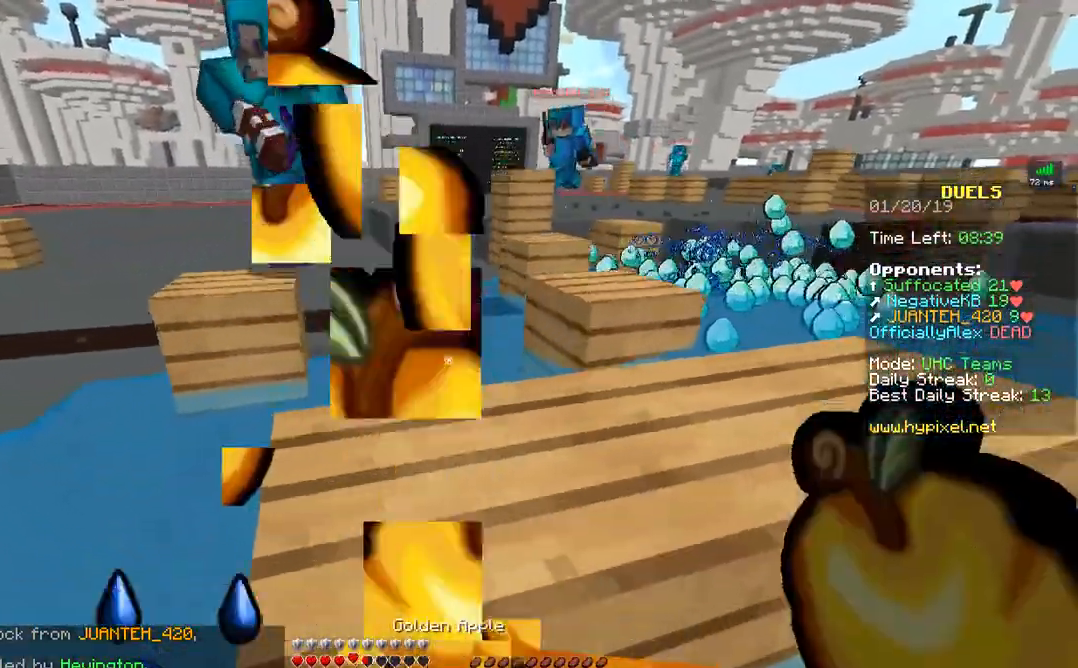
{"keys": ["w"], "mouse": [], "events": [[83, "a", "down"], [83, "d", "up"], [83, "s", "up"], [233, "a", "up"], [233, "mouse_left", "up"], [233, "mouse_right", "up"], [283, "mouse_left", "down"], [350, "mouse_left", "up"], [433, "mouse_left", "down"], [433, "w", "down"], [483, "mouse_left", "up"]]}
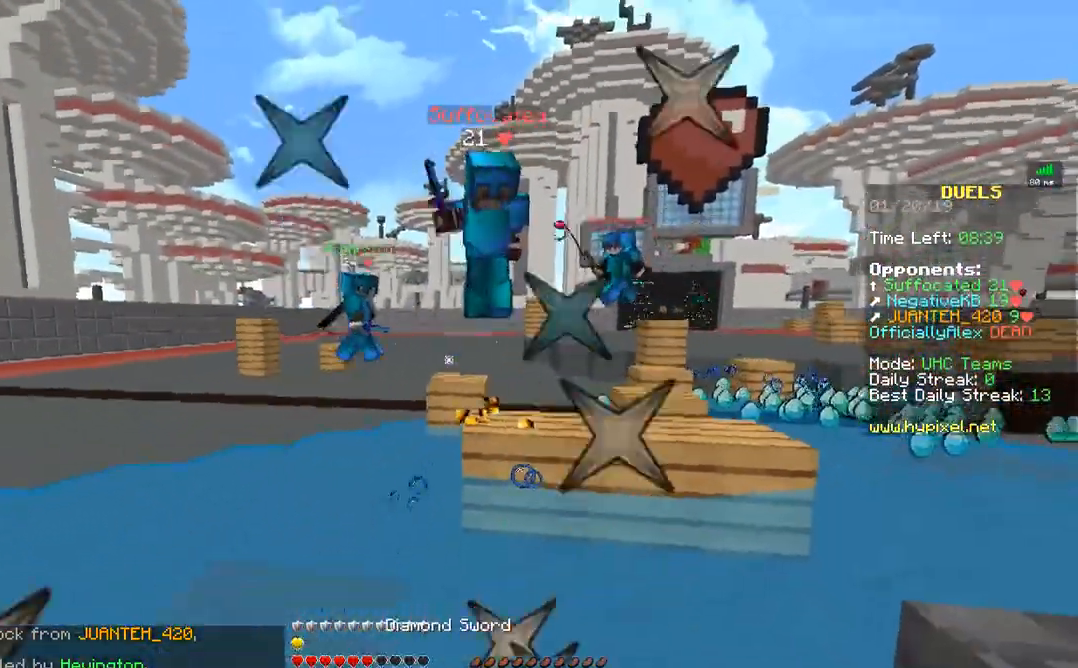
{"keys": ["w"], "mouse": ["left"], "events": [[100, "mouse_right", "down"], [233, "mouse_left", "down"], [233, "mouse_right", "up"], [333, "mouse_left", "up"], [383, "mouse_left", "down"], [433, "mouse_left", "up"], [483, "mouse_left", "down"]]}
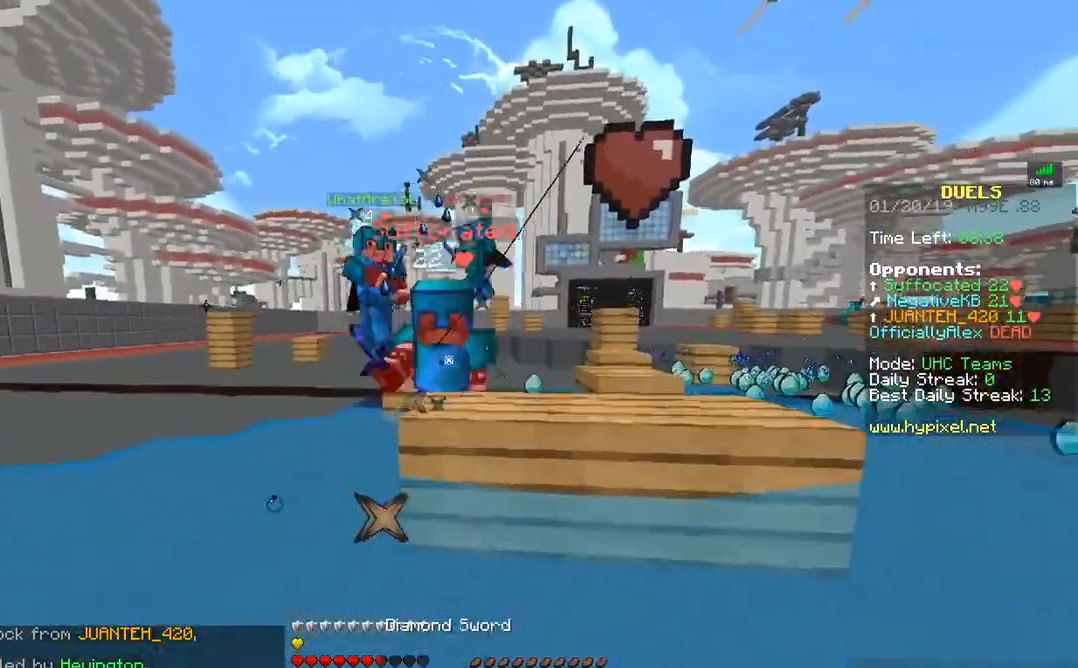
{"keys": ["a", "w"], "mouse": [], "events": [[33, "mouse_left", "up"], [83, "a", "down"], [133, "mouse_left", "down"], [183, "mouse_left", "up"], [233, "mouse_left", "down"], [333, "mouse_left", "up"], [383, "mouse_left", "down"], [483, "mouse_left", "up"]]}
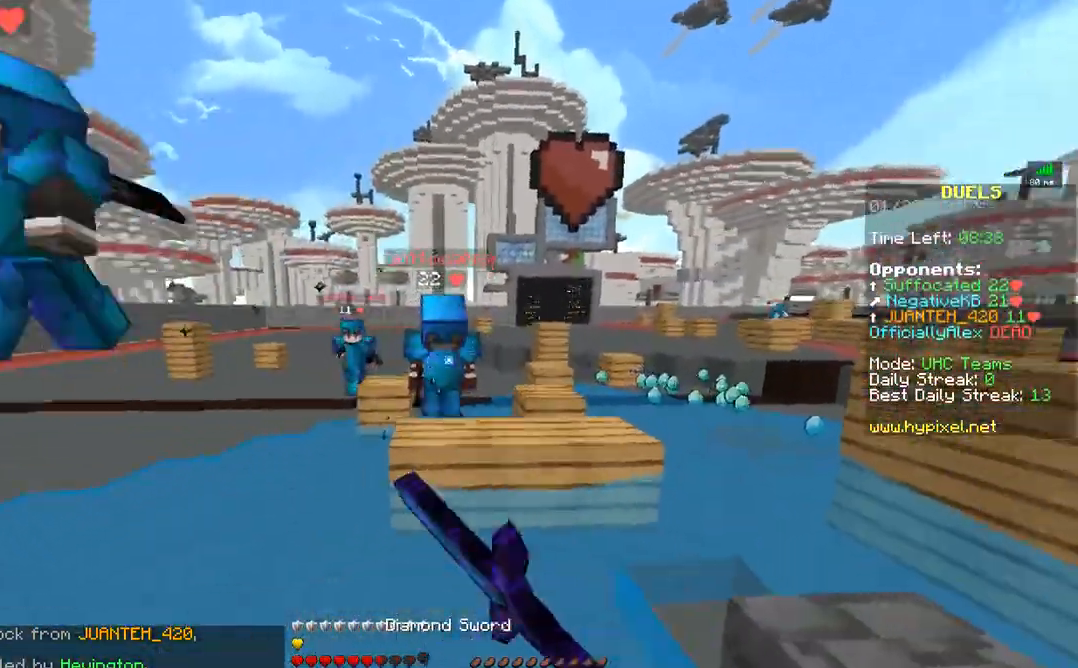
{"keys": ["w"], "mouse": [], "events": [[33, "mouse_left", "down"], [83, "mouse_left", "up"], [83, "mouse_right", "down"], [83, "w", "up"], [183, "mouse_right", "up"], [233, "mouse_left", "down"], [233, "w", "down"], [333, "a", "up"], [333, "mouse_left", "up"], [383, "mouse_left", "down"], [483, "mouse_left", "up"]]}
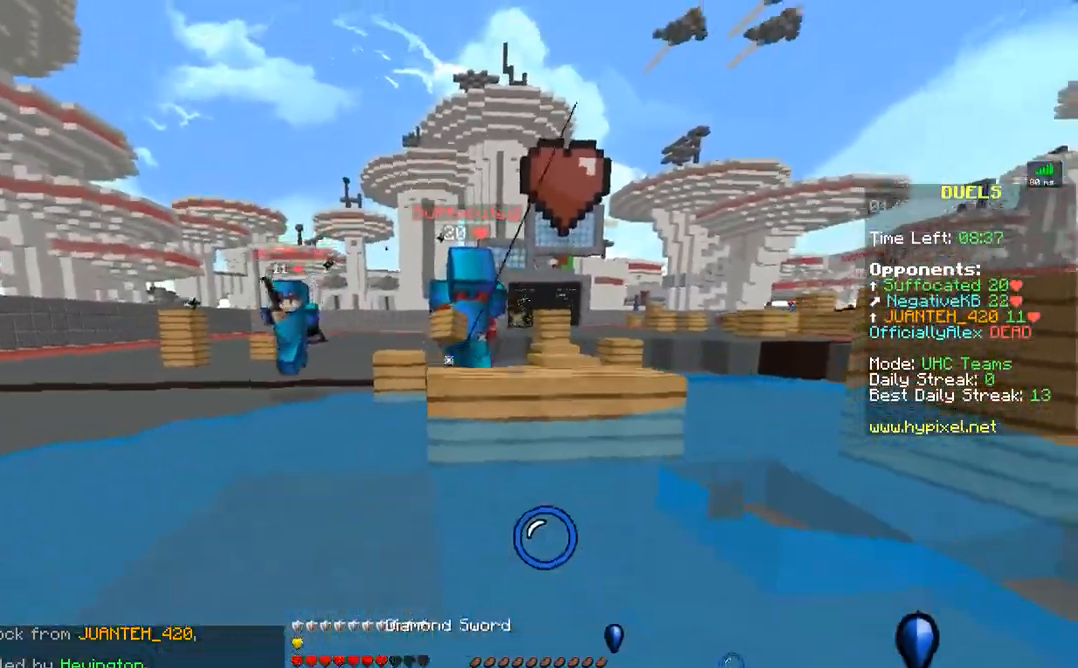
{"keys": ["s"], "mouse": [], "events": [[33, "mouse_left", "down"], [133, "mouse_left", "up"], [133, "w", "up"], [183, "mouse_left", "down"], [183, "mouse_right", "down"], [233, "a", "down"], [283, "mouse_left", "up"], [283, "mouse_right", "up"], [283, "s", "down"], [383, "a", "up"], [383, "mouse_left", "down"], [433, "mouse_left", "up"]]}
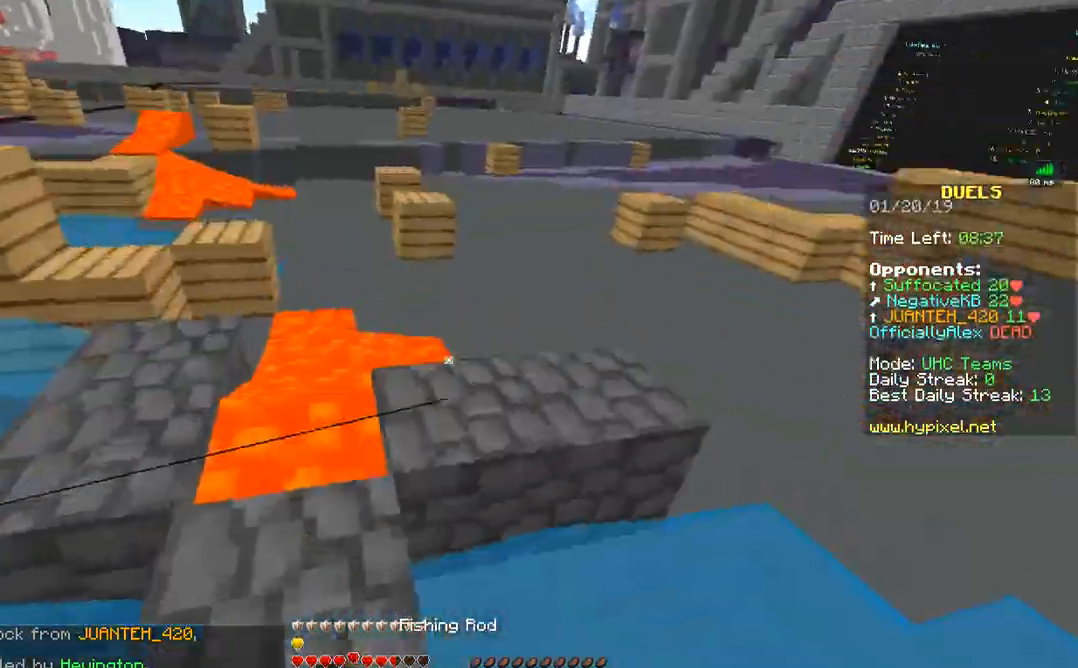
{"keys": ["s"], "mouse": ["left"], "events": [[33, "mouse_left", "down"], [133, "mouse_left", "up"], [233, "mouse_left", "down"], [283, "d", "down"], [283, "mouse_left", "up"], [333, "mouse_left", "down"], [433, "mouse_left", "up"], [483, "d", "up"], [483, "mouse_left", "down"]]}
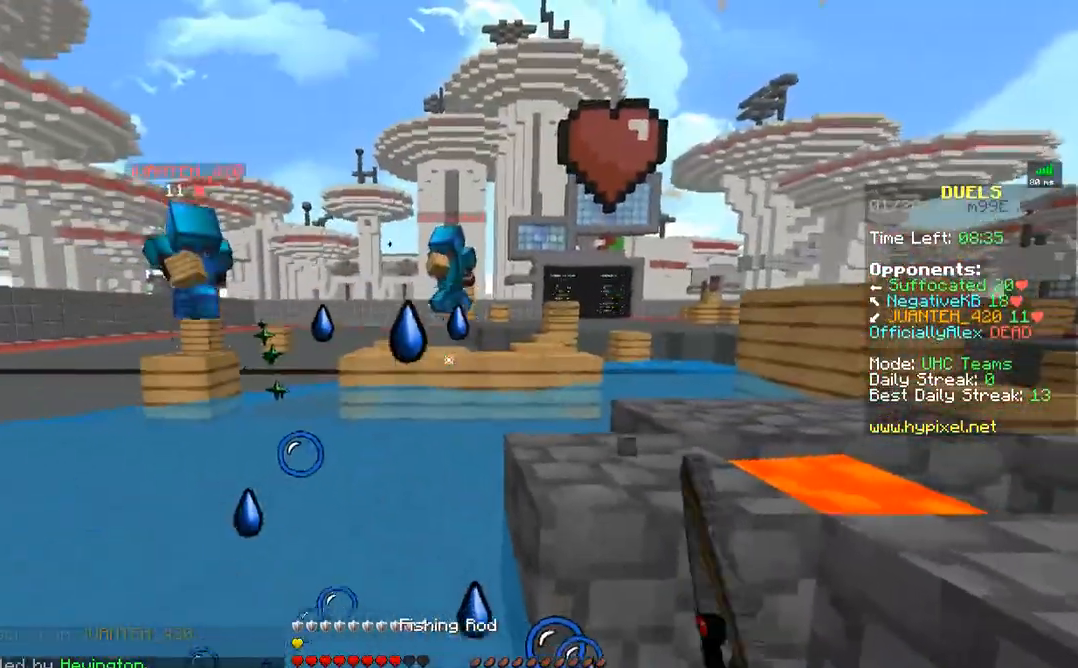
{"keys": ["s"], "mouse": ["right"], "events": [[83, "mouse_left", "up"], [483, "mouse_right", "down"]]}
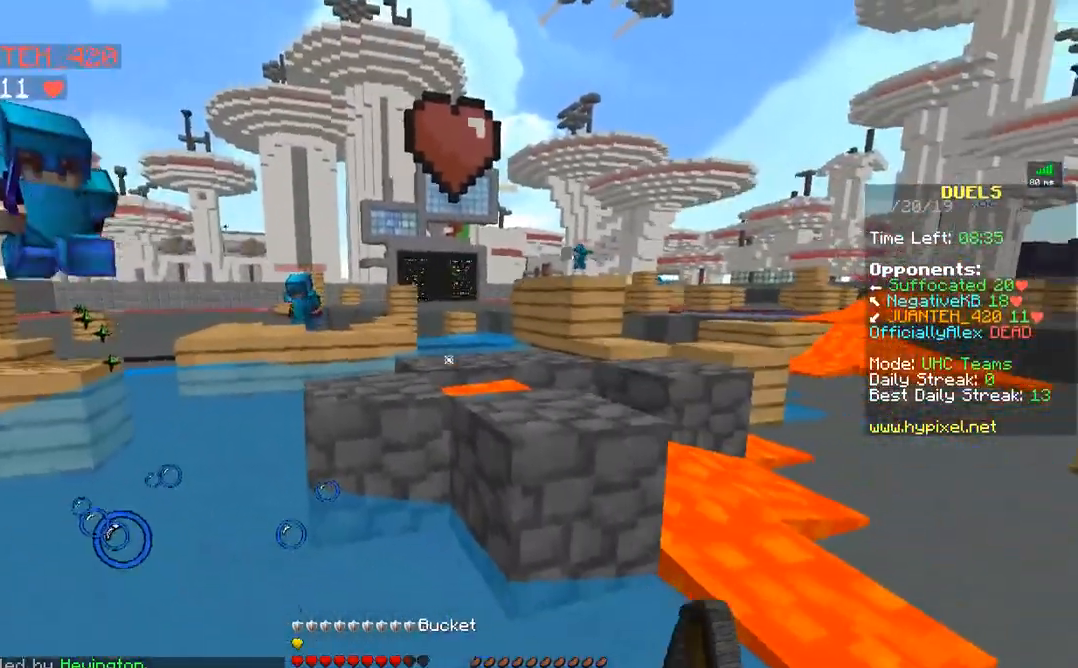
{"keys": ["s"], "mouse": ["right"], "events": [[133, "mouse_right", "up"], [233, "mouse_right", "down"], [283, "mouse_right", "up"], [433, "mouse_right", "down"]]}
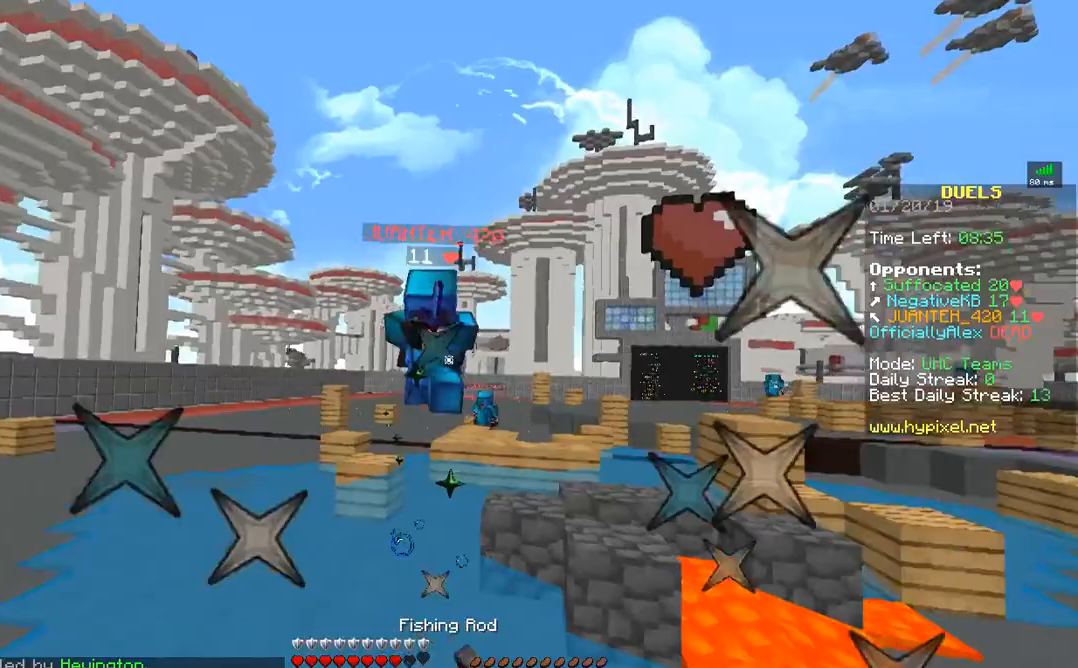
{"keys": ["d", "w"], "mouse": ["left"], "events": [[33, "mouse_right", "up"], [83, "d", "down"], [83, "mouse_left", "down"], [183, "mouse_left", "up"], [183, "s", "up"], [233, "mouse_left", "down"], [333, "mouse_left", "up"], [333, "mouse_right", "down"], [383, "w", "down"], [483, "mouse_left", "down"], [483, "mouse_right", "up"]]}
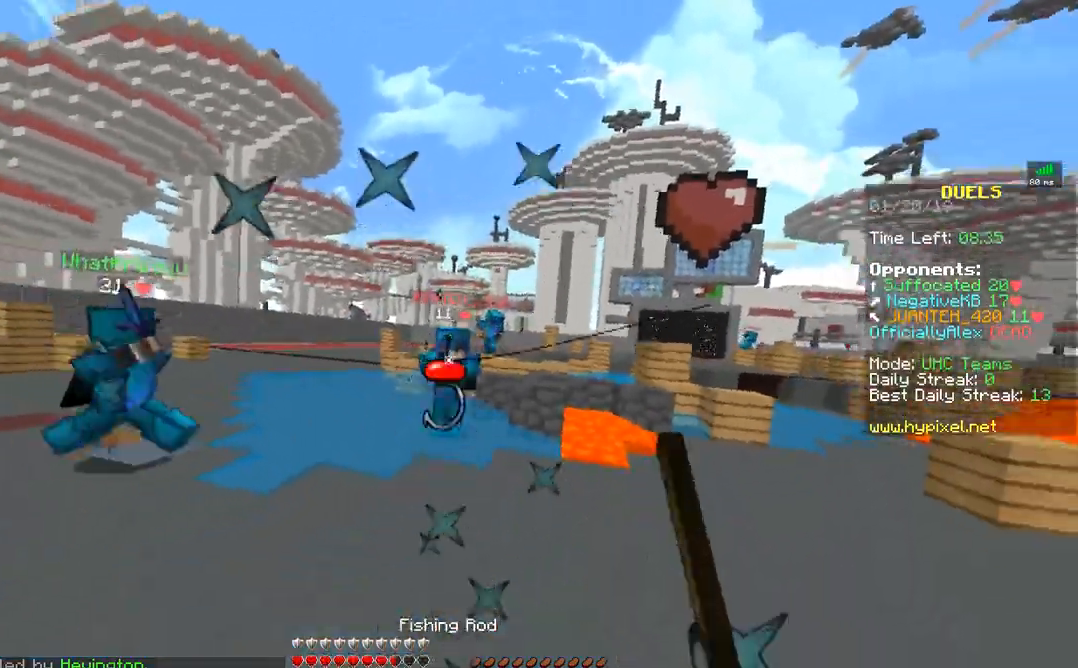
{"keys": ["d", "w"], "mouse": ["left"], "events": [[33, "d", "up"], [83, "mouse_left", "up"], [133, "mouse_left", "down"], [233, "mouse_left", "up"], [283, "mouse_left", "down"], [333, "mouse_right", "down"], [383, "mouse_left", "up"], [383, "mouse_right", "up"], [483, "d", "down"], [483, "mouse_left", "down"]]}
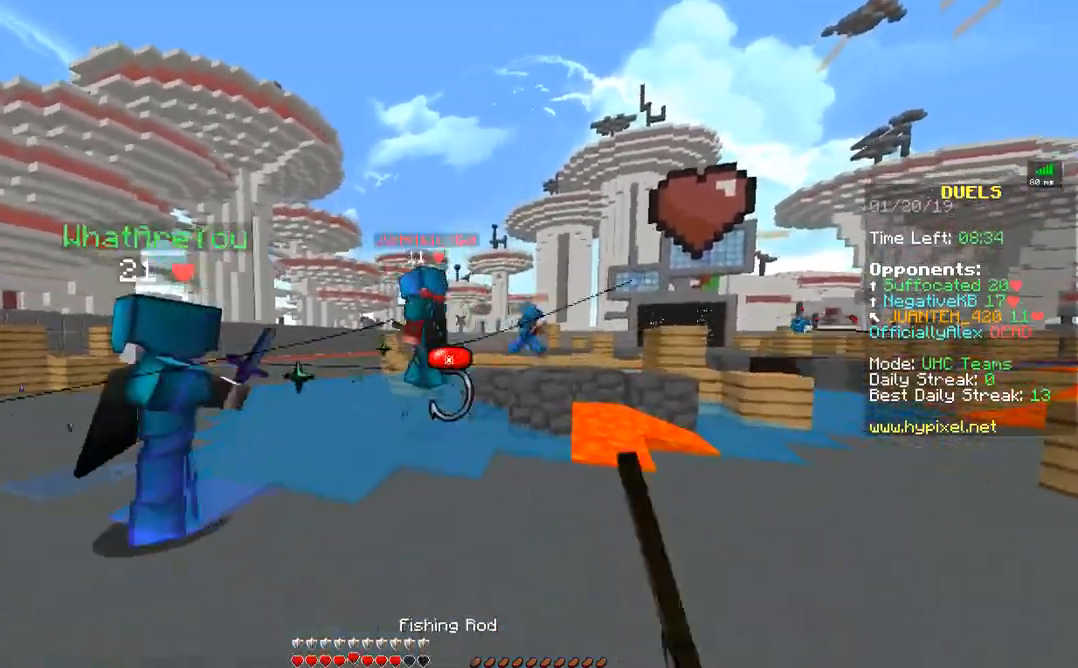
{"keys": ["w"], "mouse": ["right"], "events": [[133, "mouse_left", "up"], [183, "d", "up"], [183, "mouse_left", "down"], [283, "mouse_left", "up"], [333, "mouse_left", "down"], [433, "mouse_left", "up"], [483, "mouse_right", "down"]]}
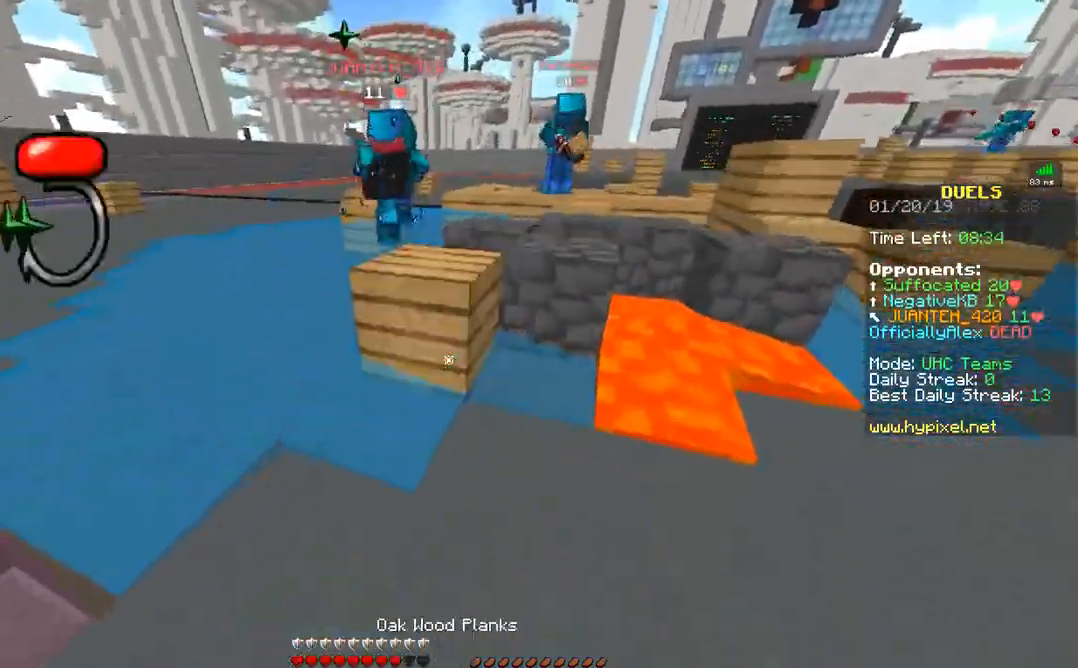
{"keys": ["w"], "mouse": ["right"], "events": [[67, "mouse_right", "up"], [117, "mouse_left", "down"], [233, "mouse_left", "up"], [433, "mouse_right", "down"]]}
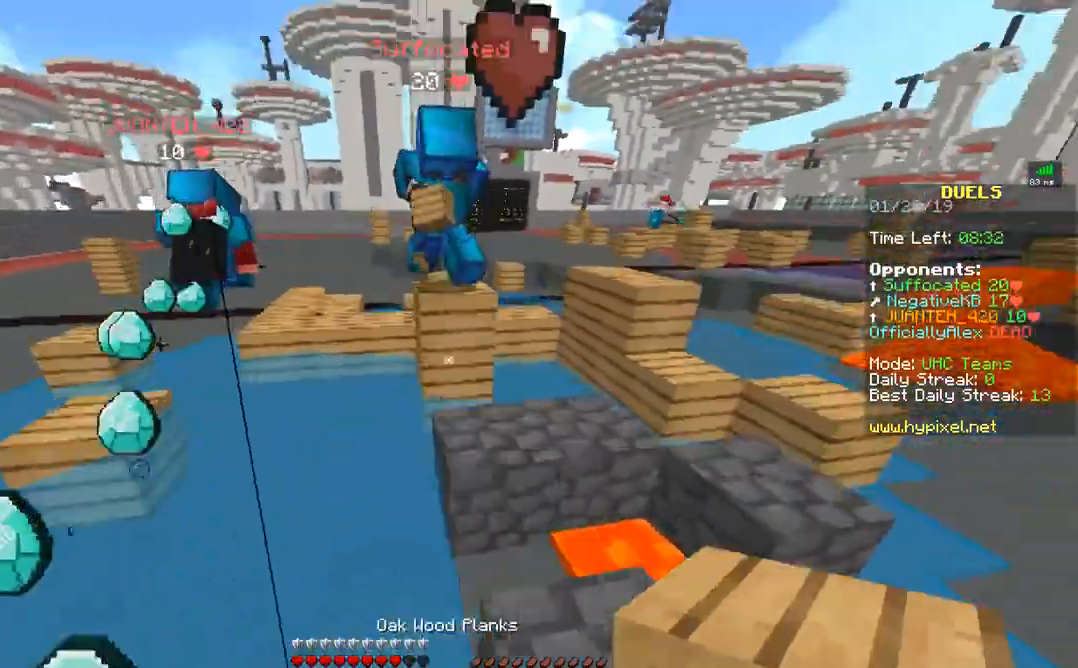
{"keys": ["d"], "mouse": [], "events": [[33, "mouse_right", "up"], [83, "mouse_left", "down"], [133, "mouse_left", "up"], [167, "w", "up"], [233, "mouse_left", "down"], [283, "a", "down"], [283, "mouse_left", "up"], [333, "mouse_left", "down"], [433, "d", "down"], [483, "a", "up"], [483, "mouse_left", "up"]]}
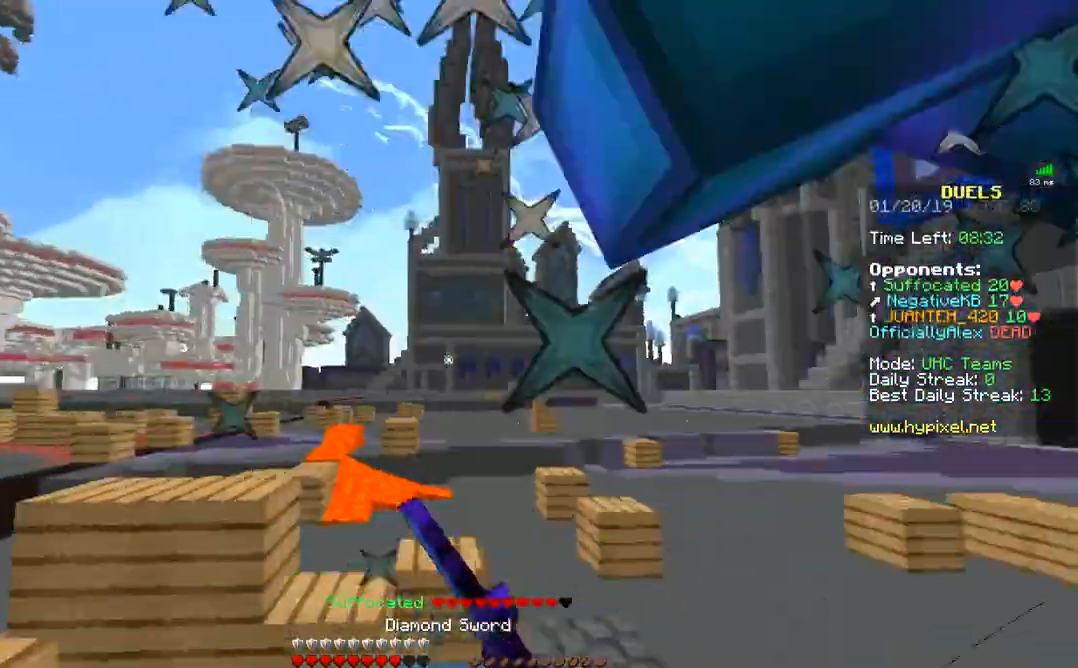
{"keys": ["d", "w"], "mouse": [], "events": [[17, "mouse_left", "down"], [33, "w", "down"], [133, "mouse_left", "up"], [183, "mouse_left", "down"], [233, "mouse_left", "up"], [283, "mouse_left", "down"], [283, "w", "up"], [333, "mouse_left", "up"], [367, "mouse_left", "down"], [367, "w", "down"], [433, "mouse_left", "up"]]}
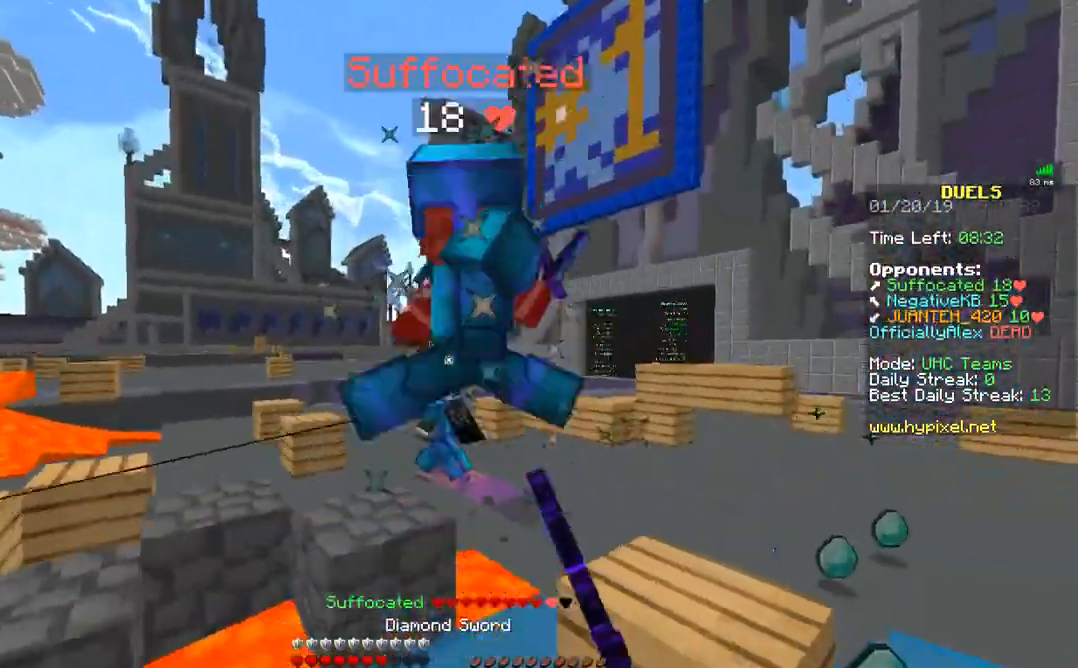
{"keys": ["d", "w"], "mouse": ["left"], "events": [[33, "mouse_left", "down"], [33, "mouse_right", "down"], [83, "mouse_left", "up"], [83, "mouse_right", "up"], [133, "mouse_left", "down"], [183, "mouse_left", "up"], [283, "mouse_left", "down"], [333, "mouse_left", "up"], [383, "mouse_left", "down"], [433, "mouse_left", "up"], [483, "mouse_left", "down"]]}
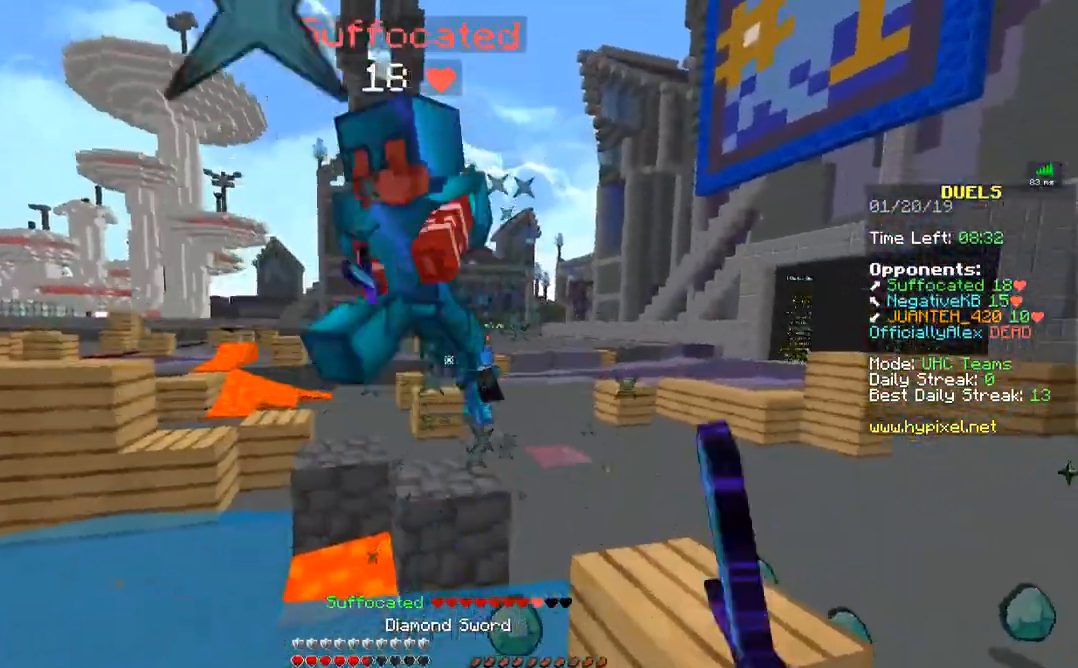
{"keys": ["d"], "mouse": ["left"], "events": [[33, "w", "up"], [83, "mouse_left", "up"], [133, "mouse_left", "down"], [183, "mouse_right", "down"], [233, "mouse_left", "up"], [283, "mouse_left", "down"], [283, "mouse_right", "up"], [283, "w", "down"], [383, "mouse_left", "up"], [433, "w", "up"], [483, "mouse_left", "down"]]}
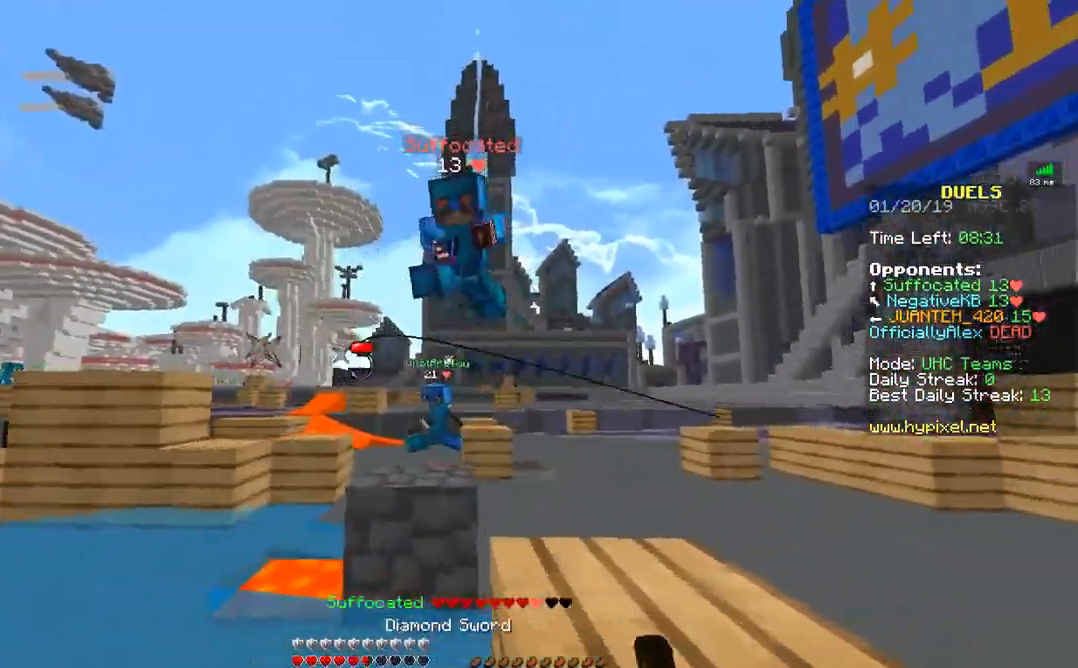
{"keys": ["d"], "mouse": ["left"], "events": [[33, "mouse_left", "up"], [133, "mouse_right", "down"], [183, "w", "down"], [233, "mouse_right", "up"], [283, "mouse_left", "down"], [383, "mouse_left", "up"], [433, "mouse_left", "down"], [433, "w", "up"]]}
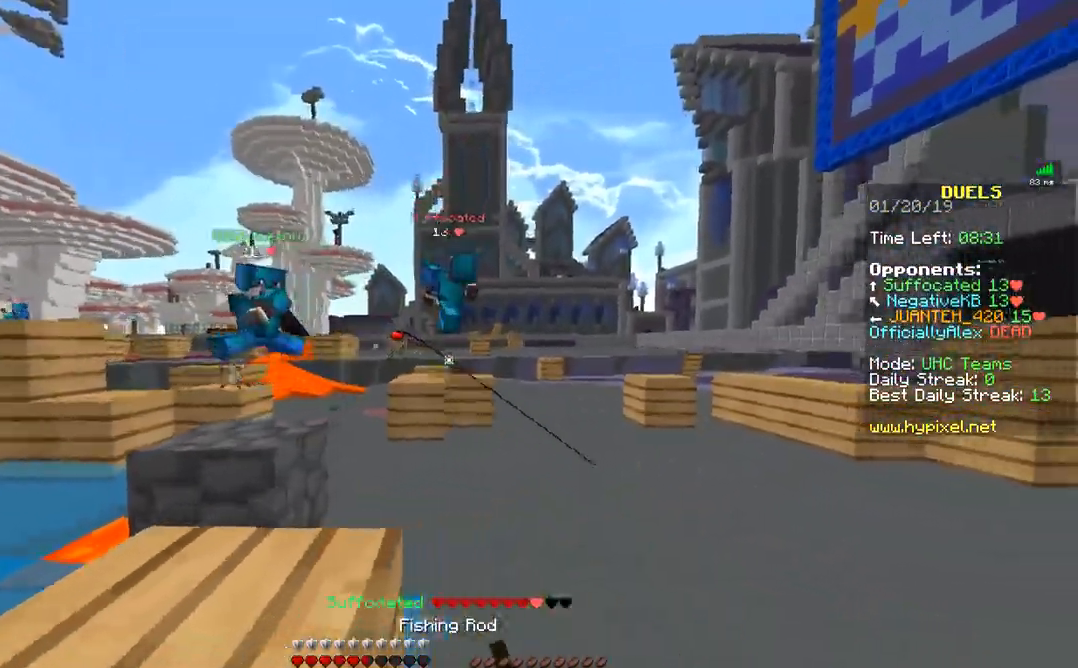
{"keys": ["d"], "mouse": [], "events": [[33, "mouse_left", "up"], [133, "mouse_left", "down"], [133, "mouse_right", "down"], [183, "mouse_left", "up"], [183, "mouse_right", "up"], [183, "w", "down"], [283, "mouse_left", "down"], [383, "mouse_left", "up"], [433, "mouse_left", "down"], [433, "w", "up"], [483, "mouse_left", "up"]]}
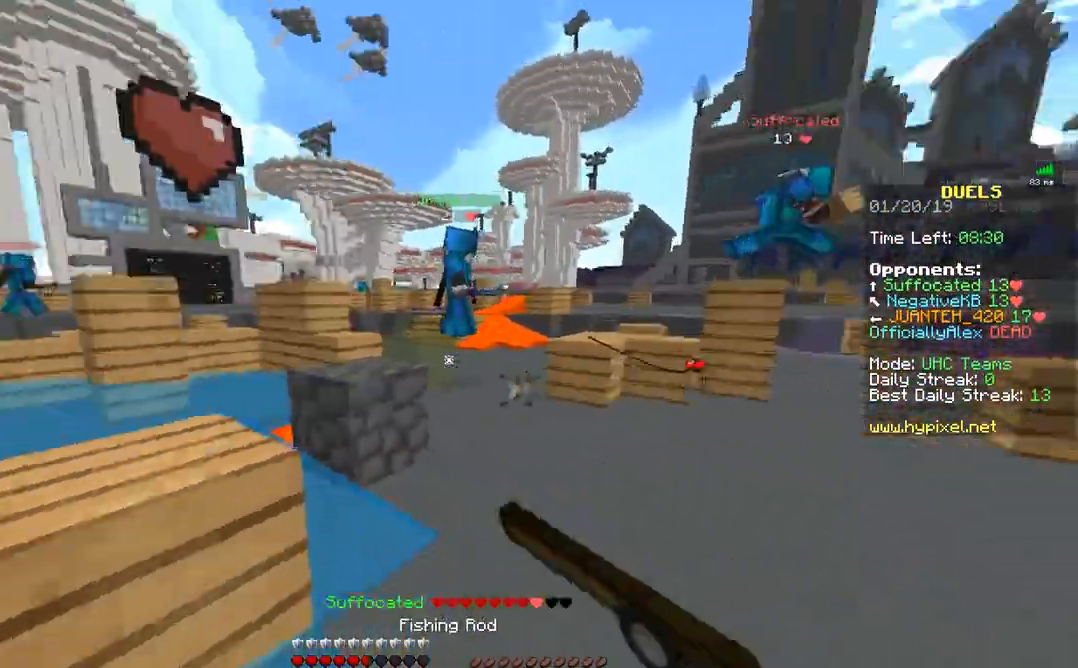
{"keys": ["s"], "mouse": ["left", "right"], "events": [[17, "s", "down"], [33, "d", "up"], [133, "mouse_right", "down"], [283, "mouse_left", "down"]]}
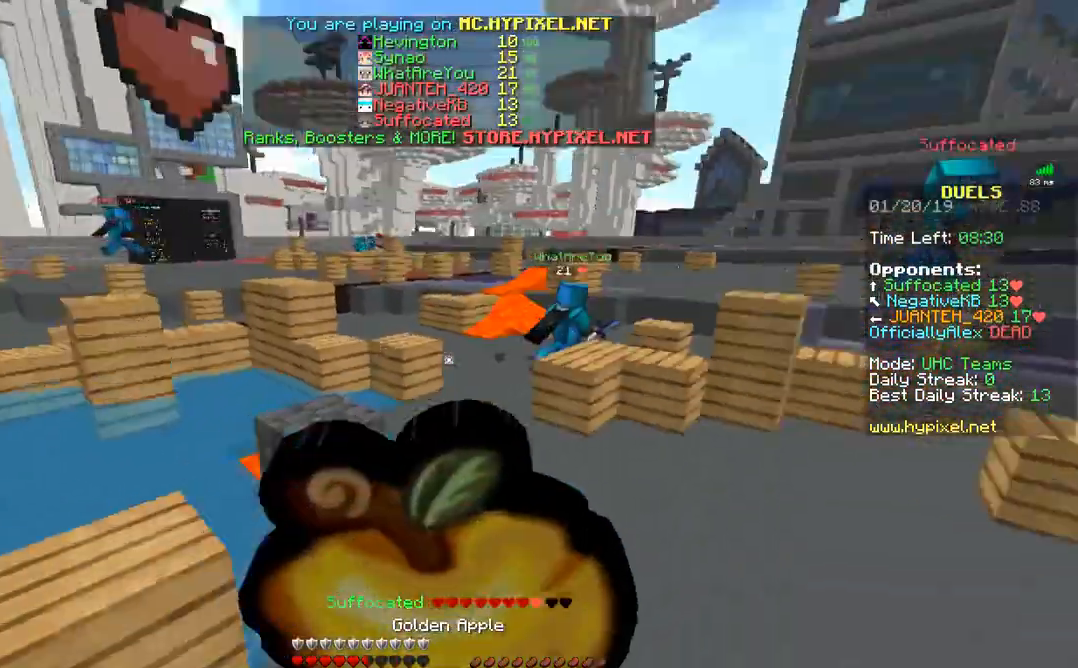
{"keys": ["d", "w"], "mouse": ["left", "right"], "events": [[17, "d", "down"], [17, "s", "up"], [183, "w", "down"]]}
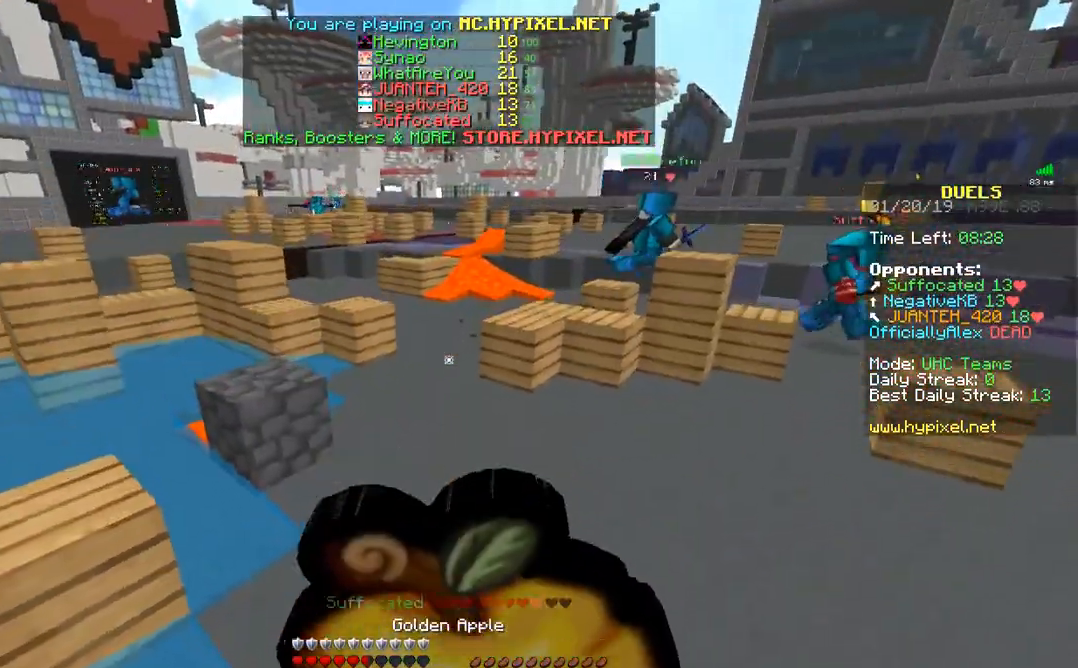
{"keys": ["d", "w"], "mouse": ["left", "right"], "events": []}
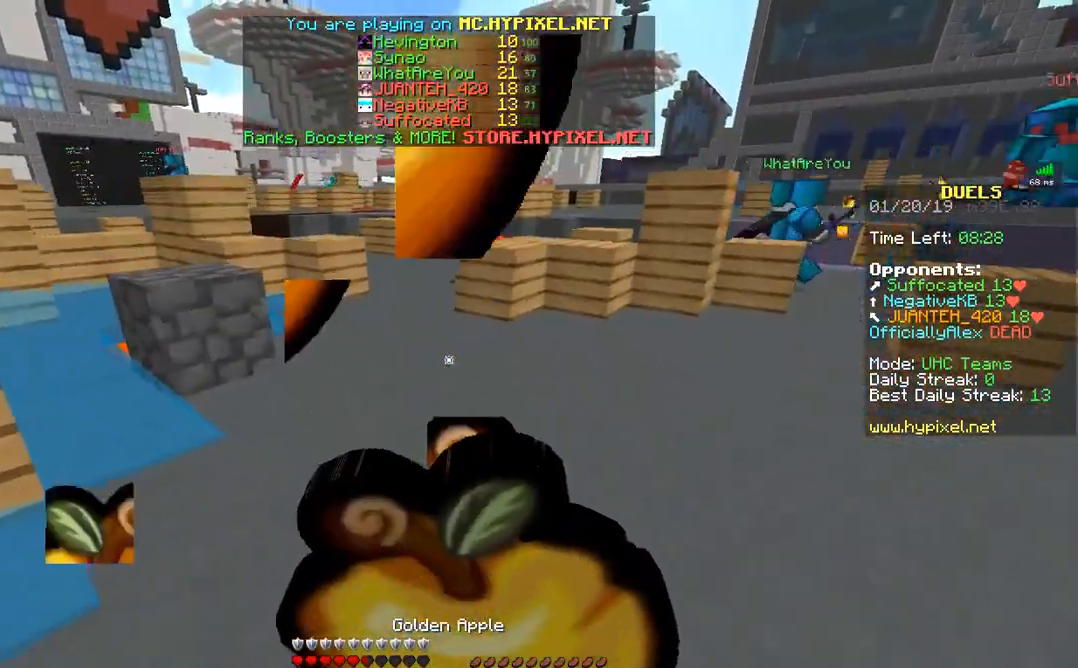
{"keys": ["w"], "mouse": [], "events": [[33, "d", "up"], [433, "mouse_right", "up"], [483, "mouse_left", "up"]]}
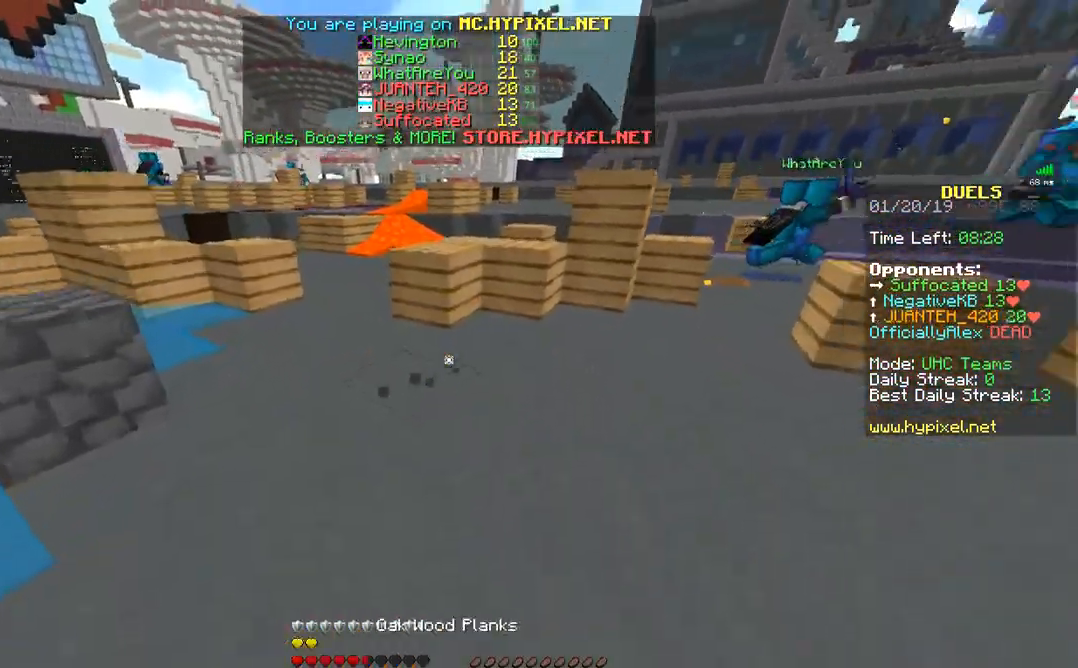
{"keys": ["w"], "mouse": [], "events": [[33, "mouse_right", "down"], [117, "mouse_right", "up"], [233, "mouse_left", "down"], [333, "mouse_left", "up"]]}
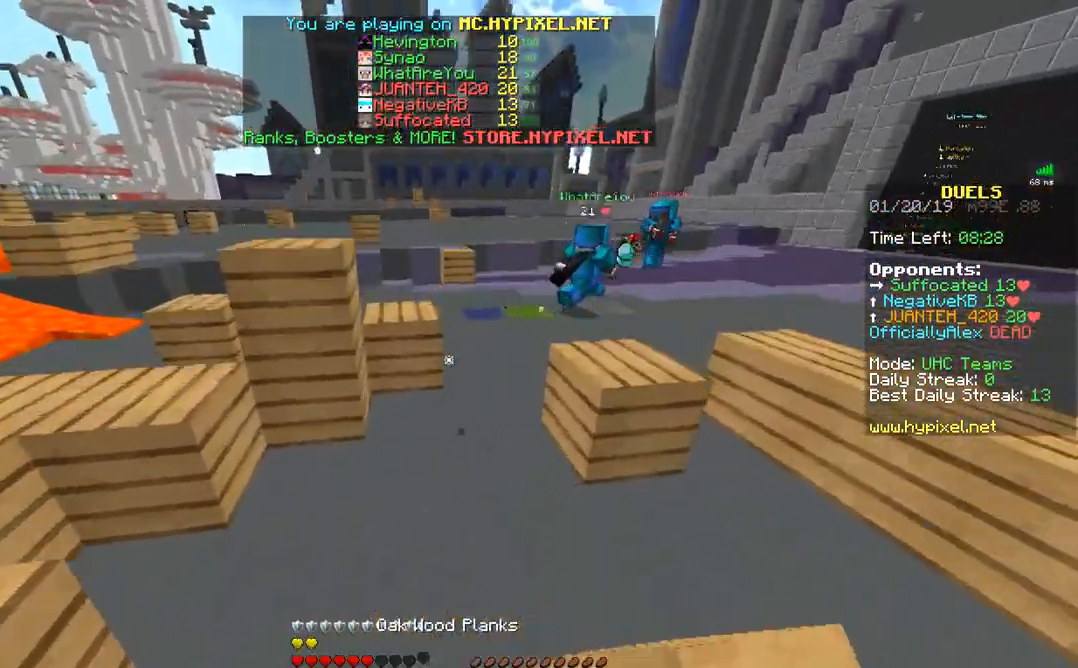
{"keys": ["w"], "mouse": [], "events": [[83, "mouse_left", "down"], [183, "mouse_left", "up"], [217, "mouse_left", "down"], [333, "mouse_left", "up"], [383, "mouse_left", "down"], [483, "mouse_left", "up"]]}
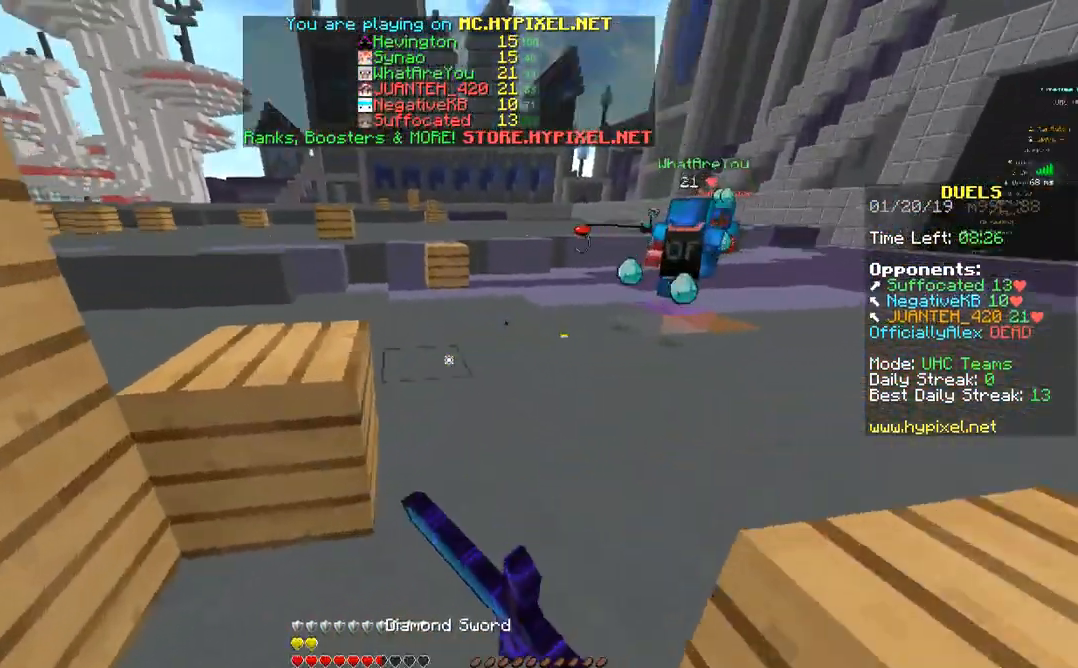
{"keys": ["w"], "mouse": [], "events": [[33, "mouse_left", "down"], [133, "mouse_left", "up"], [183, "mouse_left", "down"], [283, "mouse_left", "up"], [333, "mouse_left", "down"], [433, "mouse_left", "up"]]}
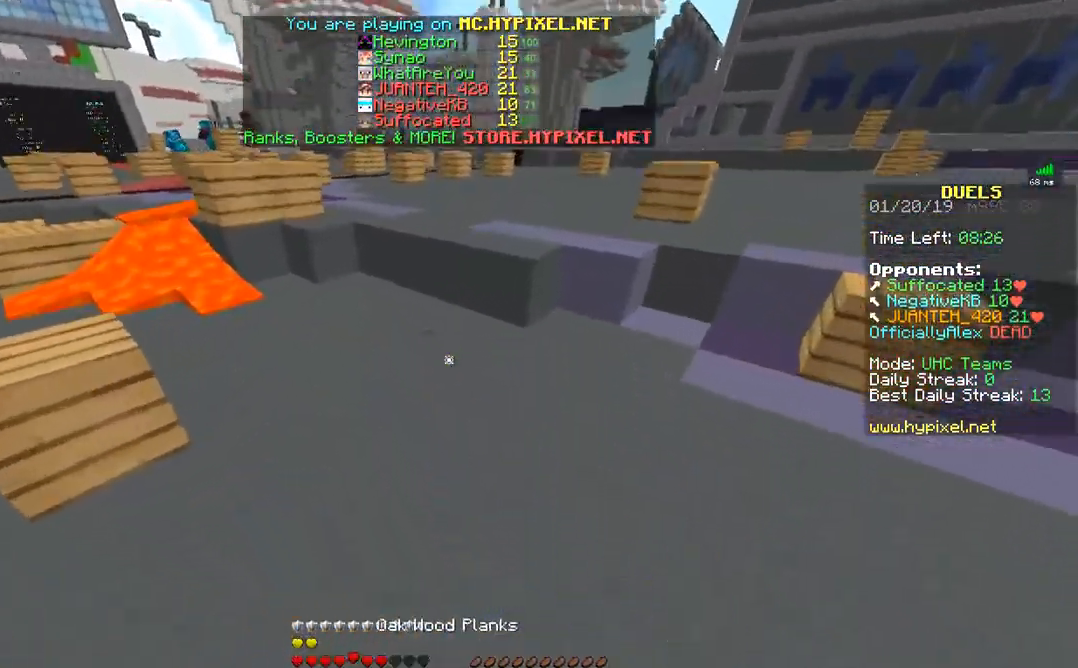
{"keys": ["w"], "mouse": [], "events": [[83, "mouse_right", "down"], [183, "mouse_right", "up"], [233, "mouse_left", "down"], [333, "mouse_left", "up"], [383, "mouse_left", "down"], [483, "mouse_left", "up"]]}
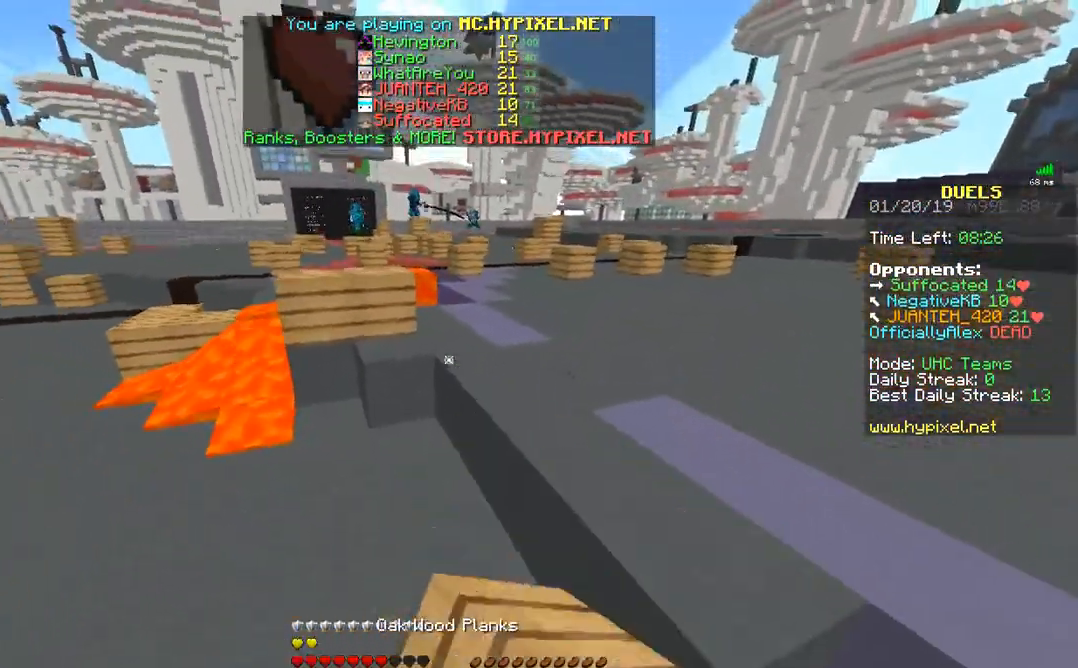
{"keys": ["w"], "mouse": [], "events": [[33, "mouse_left", "down"], [133, "mouse_left", "up"], [217, "mouse_left", "down"], [283, "mouse_left", "up"], [333, "mouse_left", "down"], [417, "mouse_left", "up"]]}